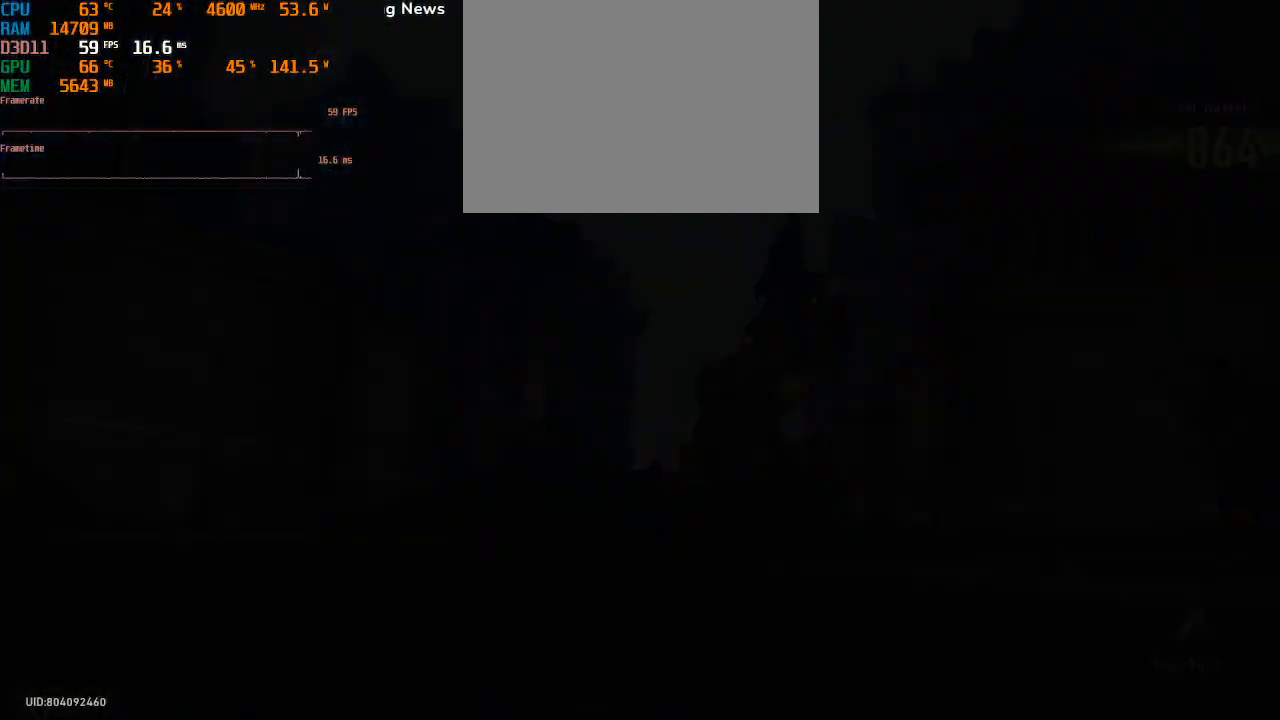
Gameplay with a controller (PlayStation layout); each line is a JSON object with the inputs held at the frame after it. "events" lists button and stick changes between this image and that frame as [ms after this image, input, new state], when the widget could be followed in between. Not read: TOUCHPAD.
{"buttons": ["R2"], "left_stick": "center", "right_stick": "center", "events": []}
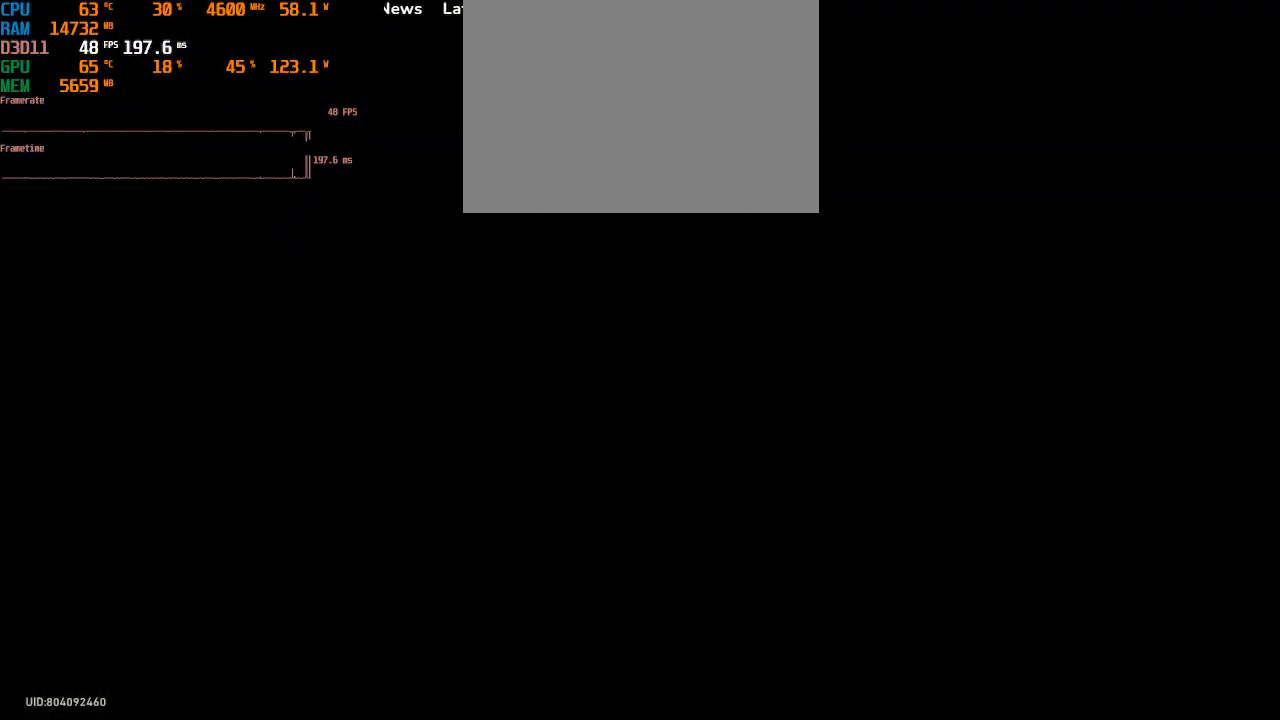
{"buttons": ["R2"], "left_stick": "center", "right_stick": "center", "events": []}
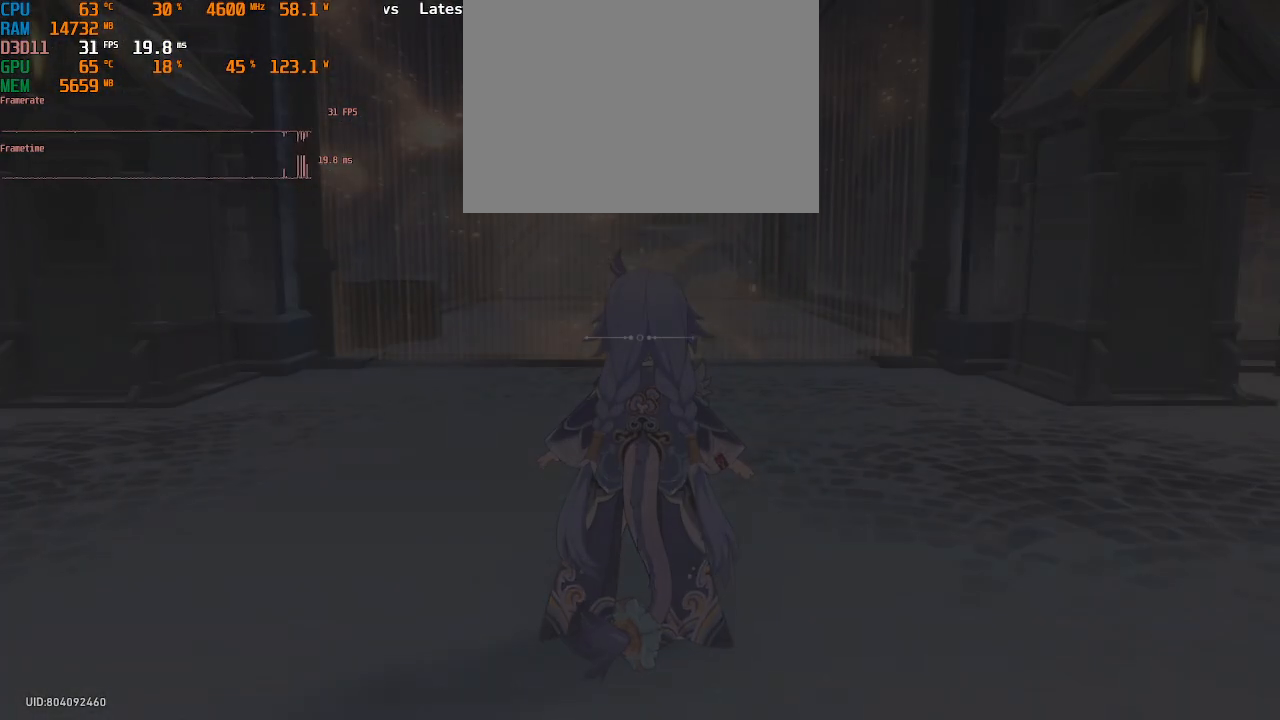
{"buttons": ["R2"], "left_stick": "center", "right_stick": "center", "events": []}
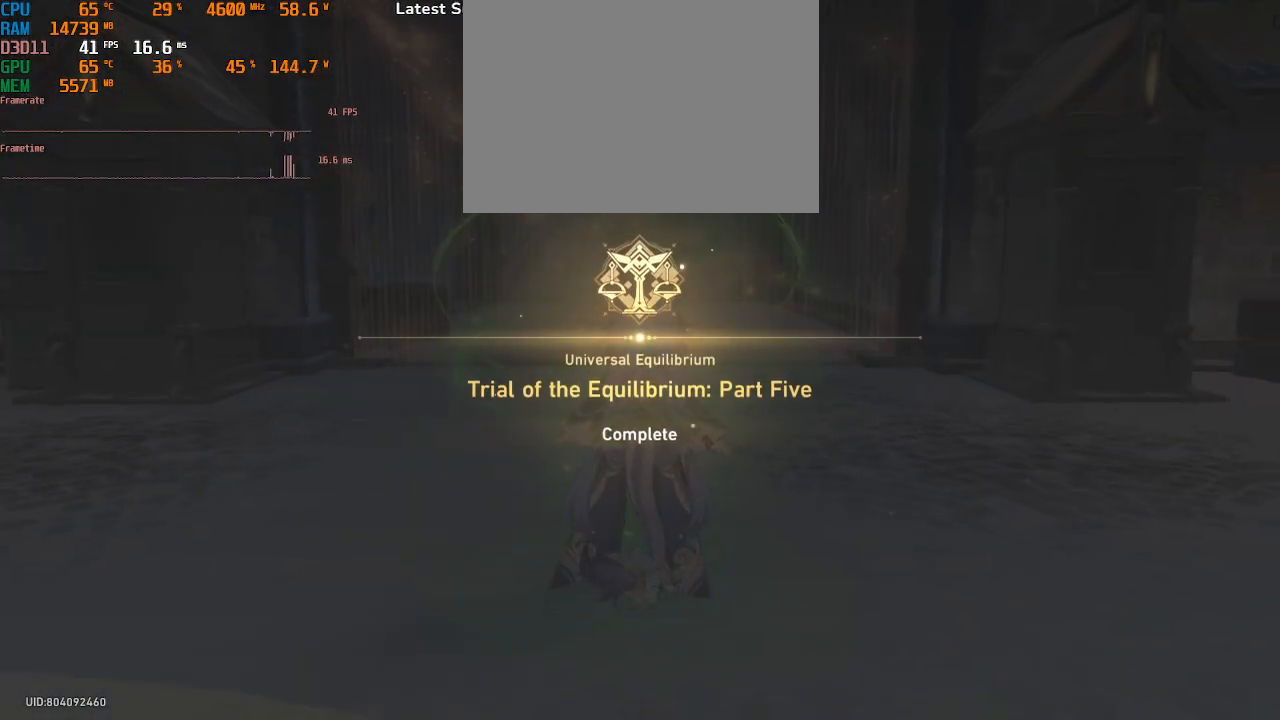
{"buttons": ["R2"], "left_stick": "center", "right_stick": "center", "events": []}
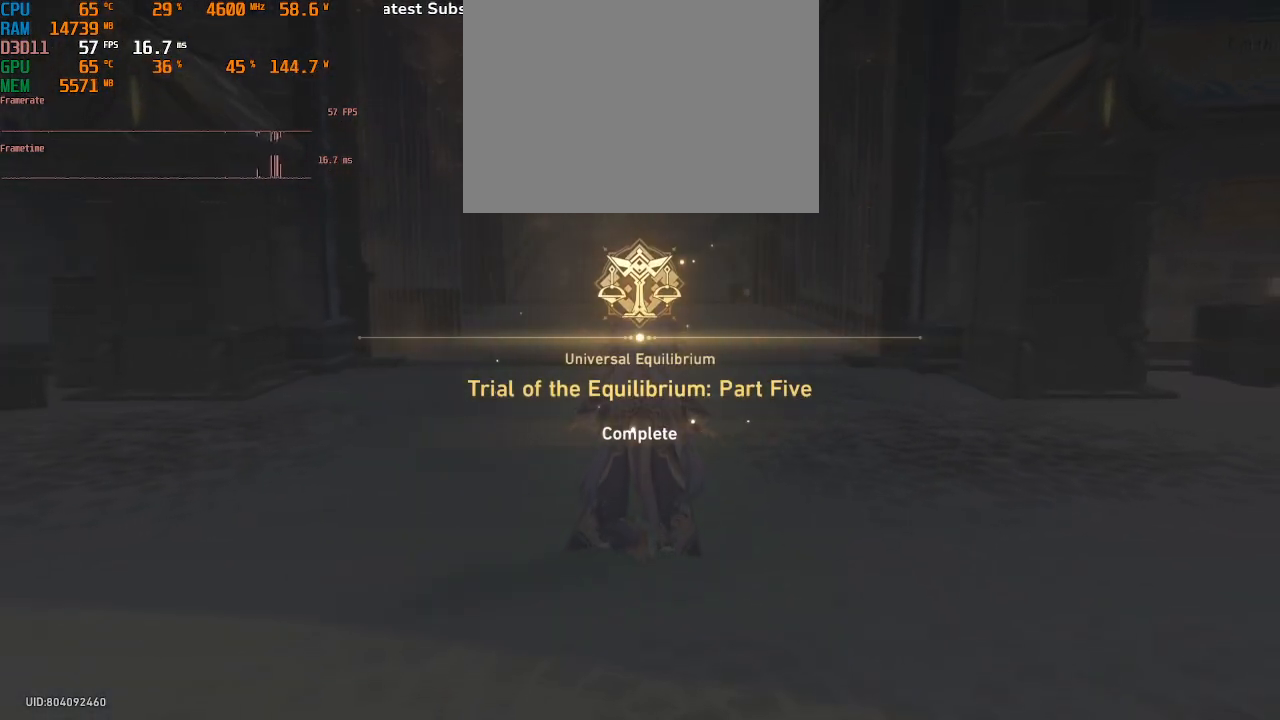
{"buttons": ["R2"], "left_stick": "center", "right_stick": "center", "events": []}
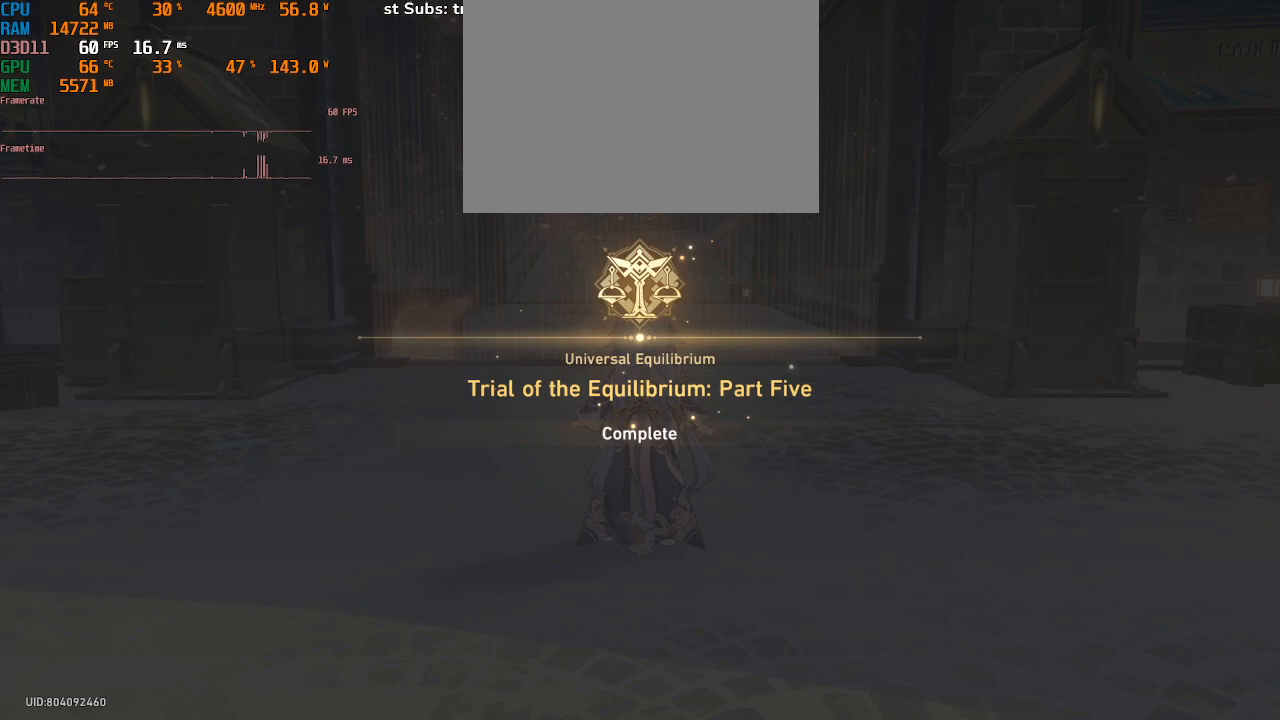
{"buttons": ["R2"], "left_stick": "center", "right_stick": "center", "events": []}
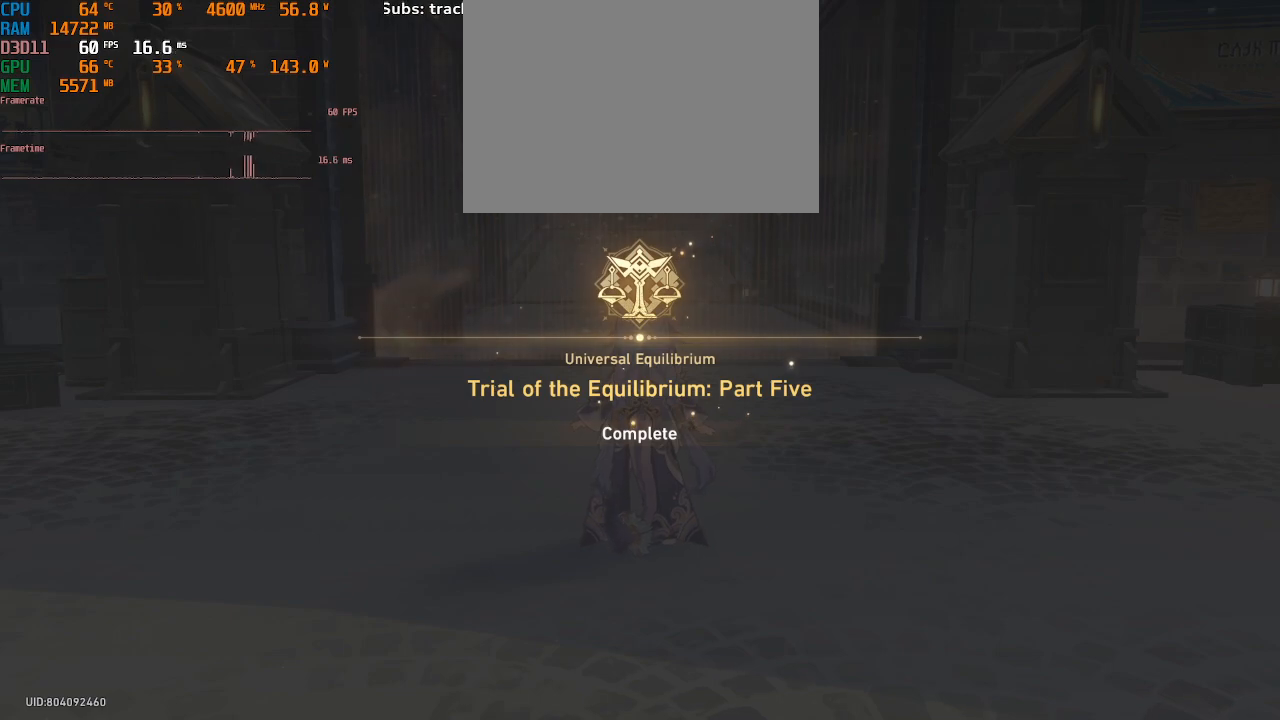
{"buttons": ["R2"], "left_stick": "center", "right_stick": "center", "events": []}
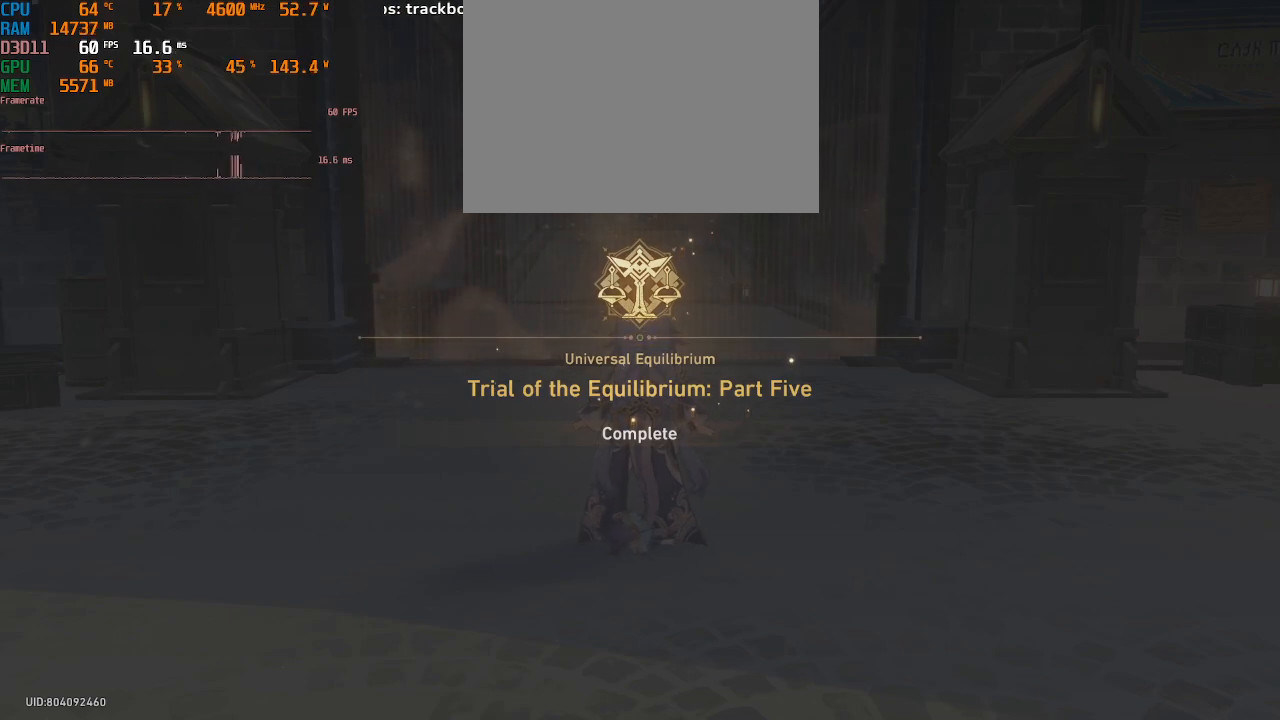
{"buttons": ["R2"], "left_stick": "center", "right_stick": "center", "events": []}